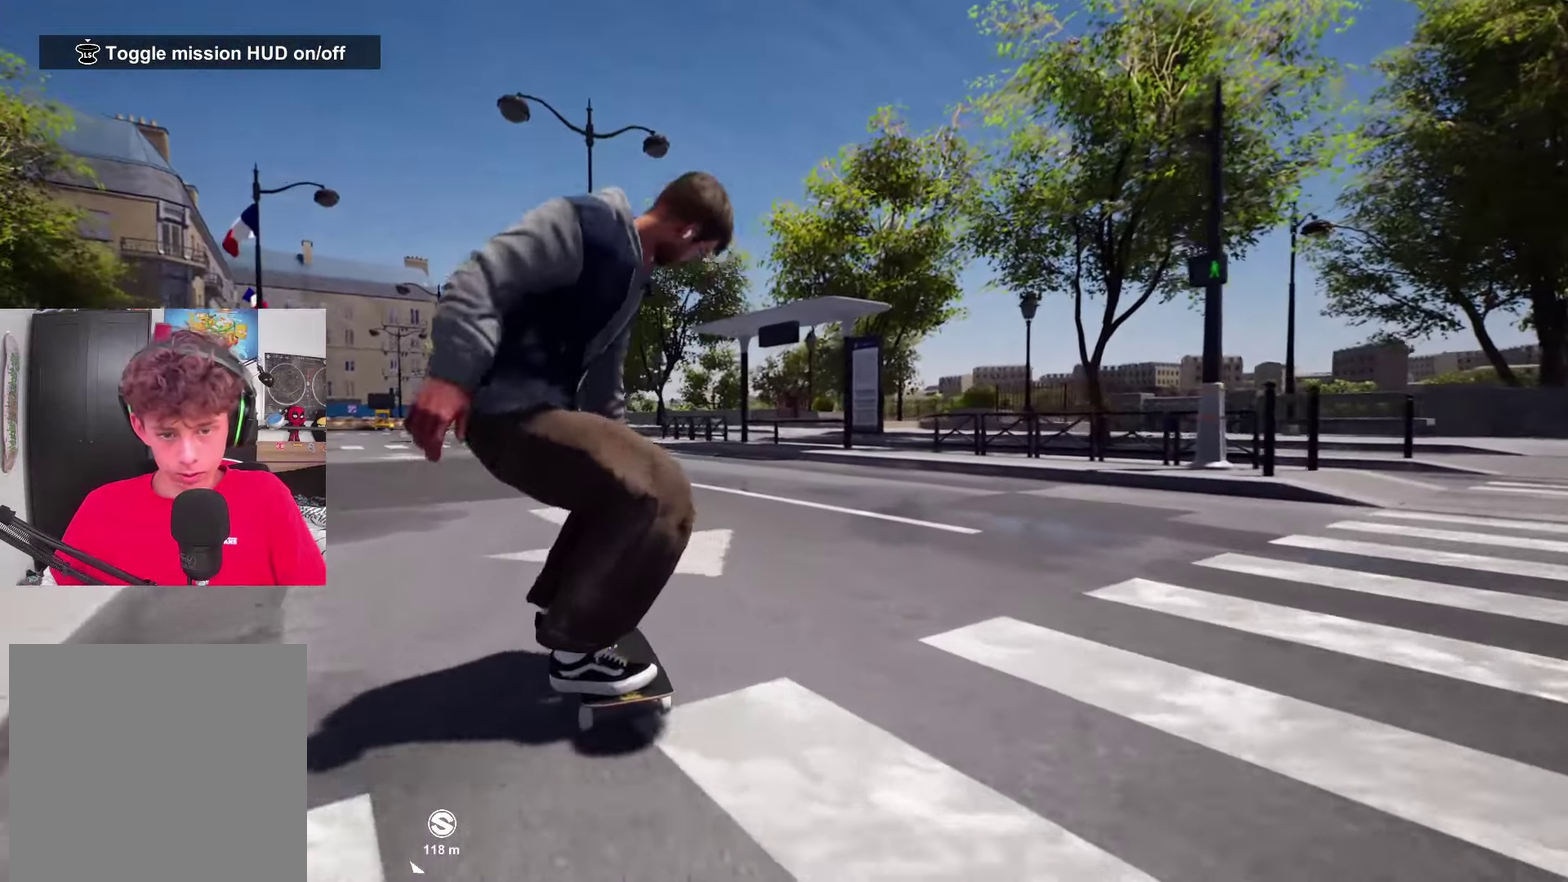
Gameplay with a controller (Xbox layout); each line is a JSON object with the inputs held at the frame after it (dt_ms = milliseconds from this image to that frame). "events" lists button and stick changes between this image and that frame as [ms after this image, input, new state], when the widget could be followed in between. Not read: L3 R3.
{"dt_ms": 317, "buttons": [], "left_stick": "center", "right_stick": "center", "events": []}
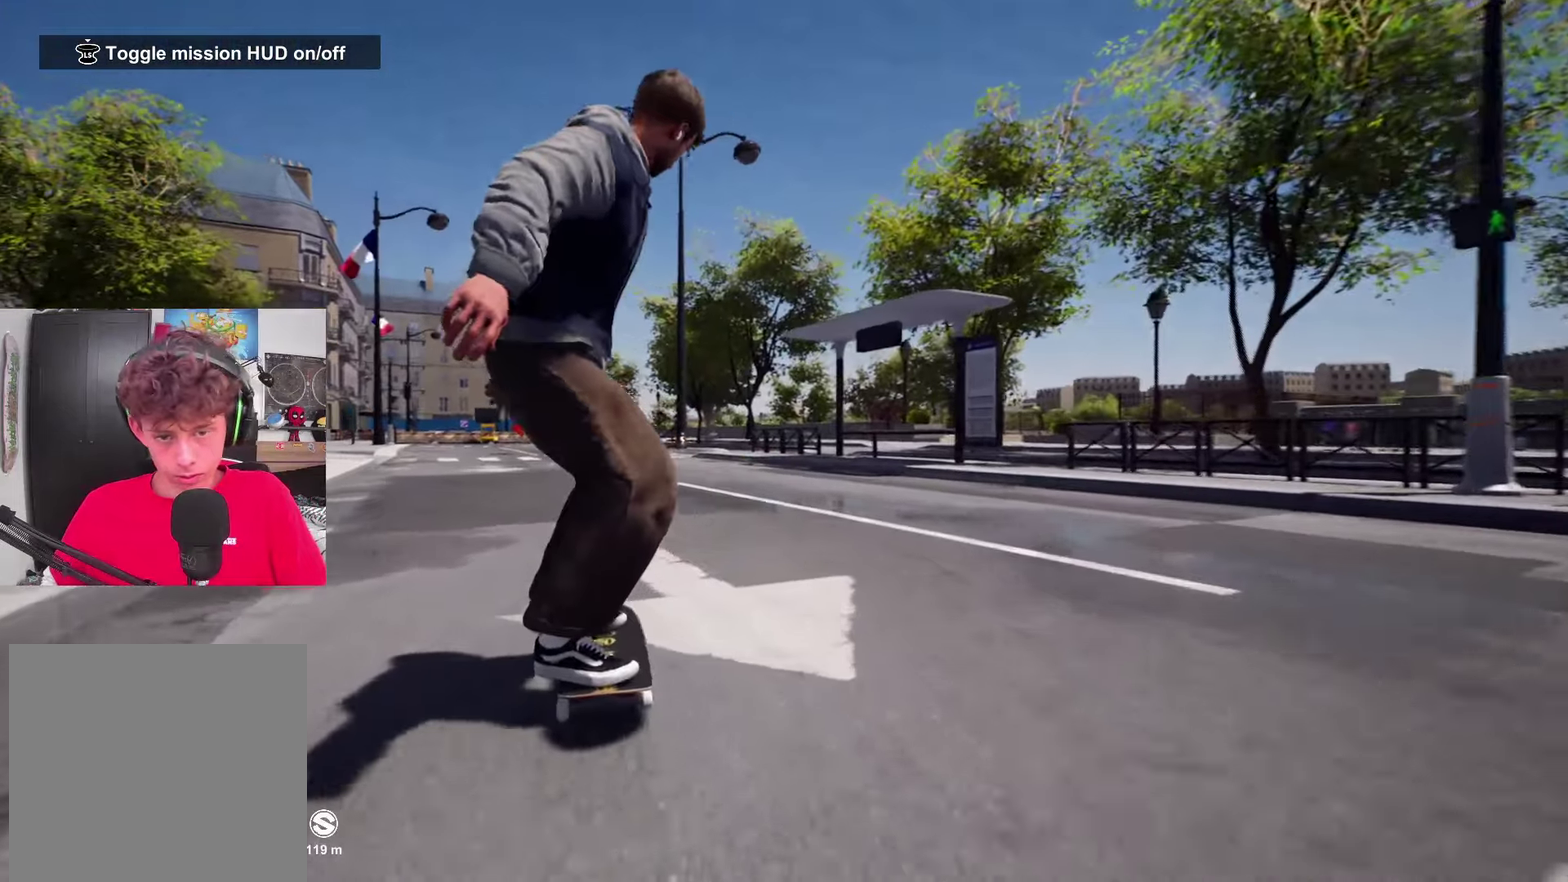
{"dt_ms": 483, "buttons": ["SELECT"], "left_stick": "center", "right_stick": "center", "events": [[416, "SELECT", "down"]]}
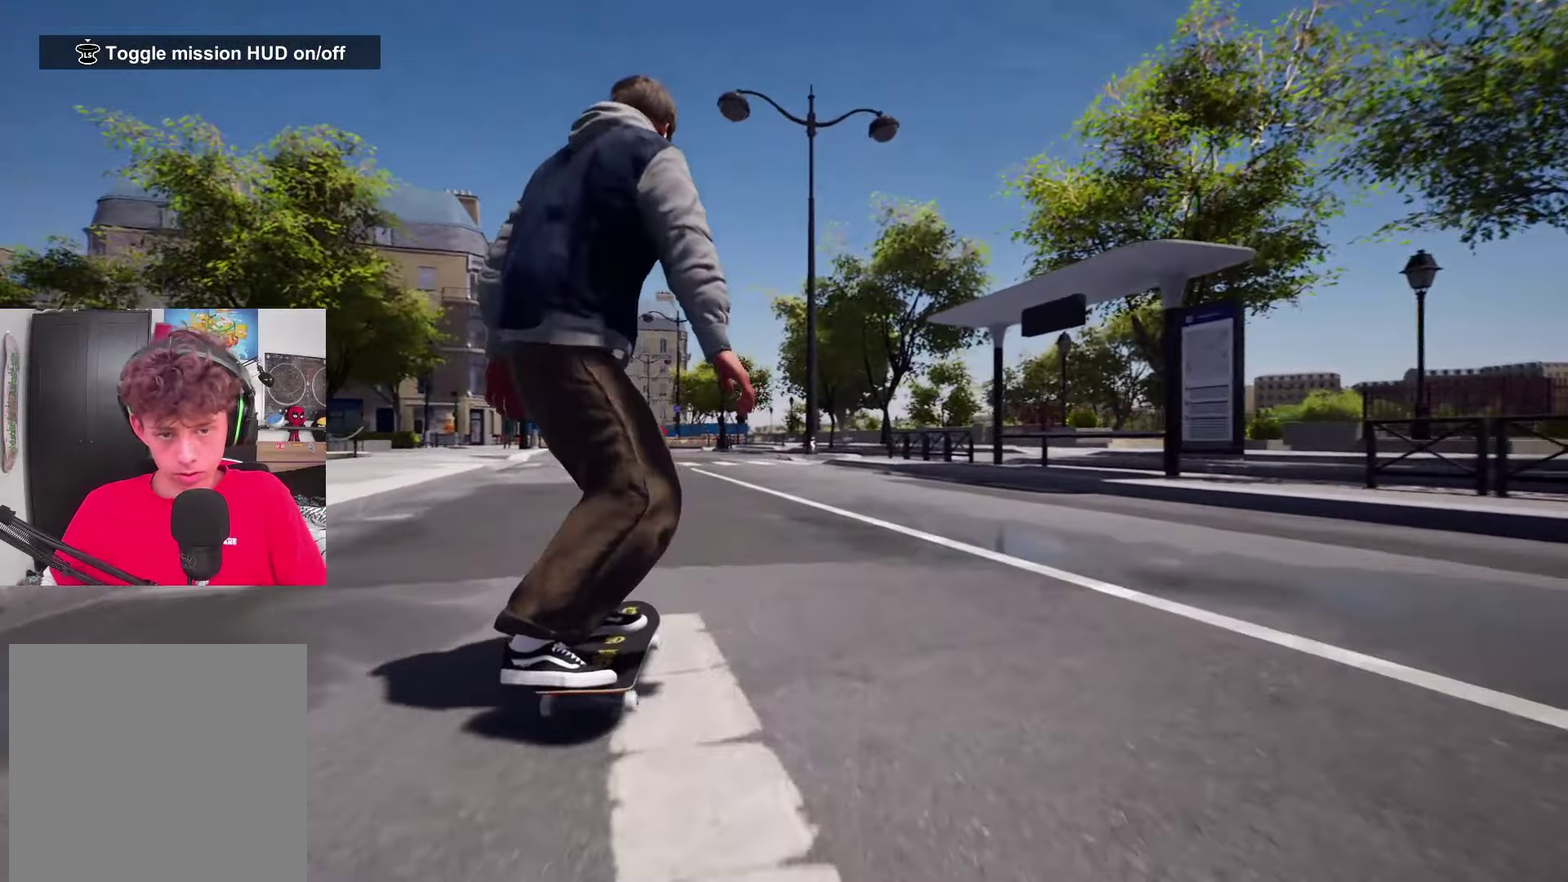
{"dt_ms": 517, "buttons": [], "left_stick": "center", "right_stick": "down", "events": [[100, "SELECT", "up"], [167, "right_stick", "down"]]}
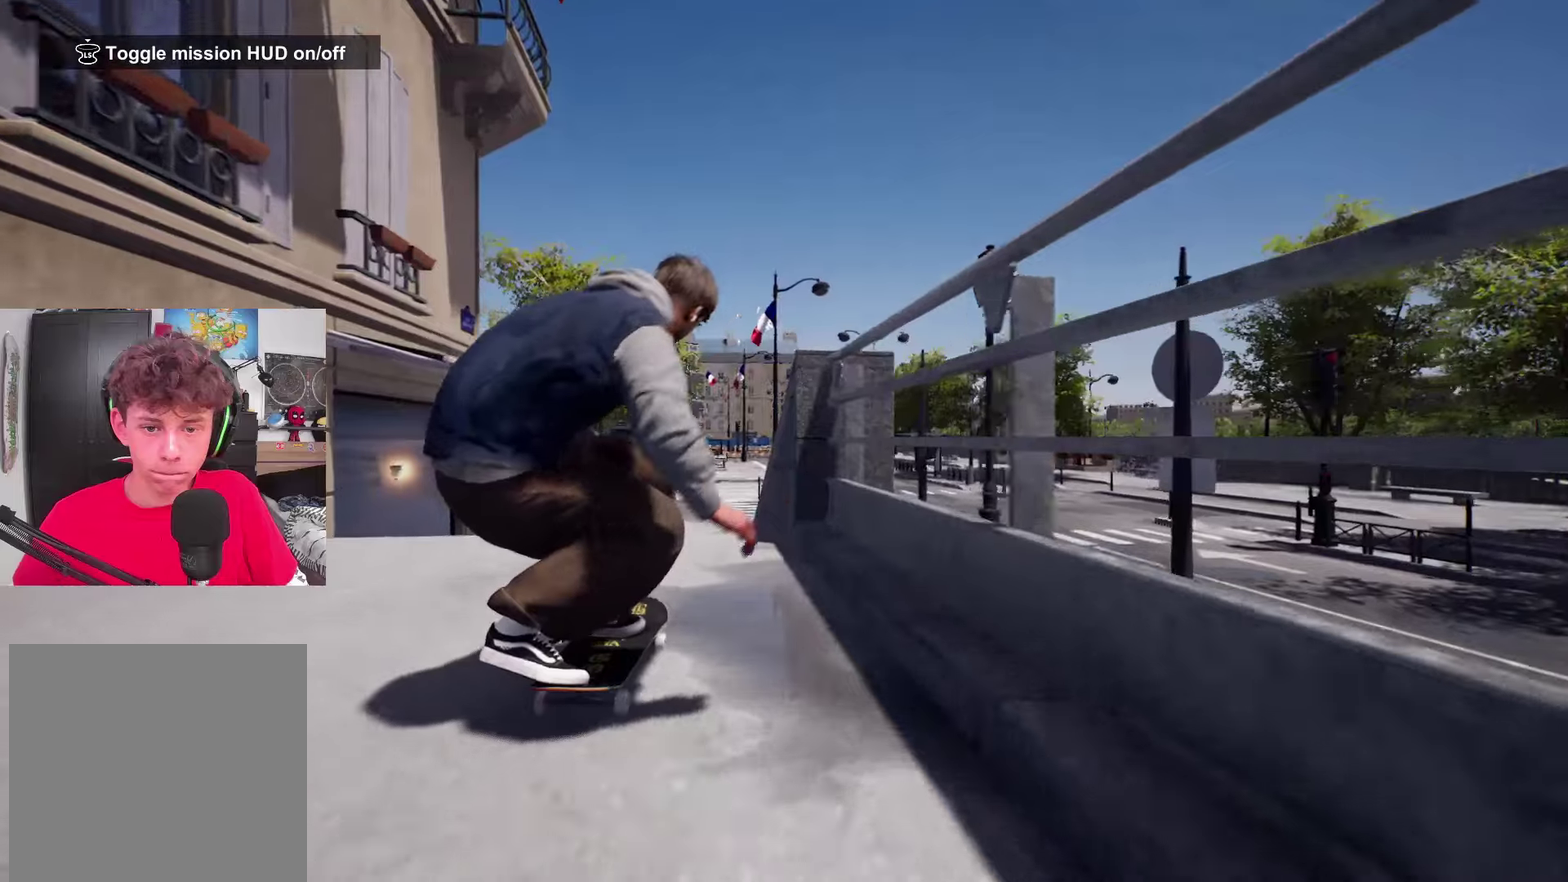
{"dt_ms": 383, "buttons": [], "left_stick": "center", "right_stick": "center", "events": [[183, "left_stick", "left"], [283, "left_stick", "center"], [283, "right_stick", "center"]]}
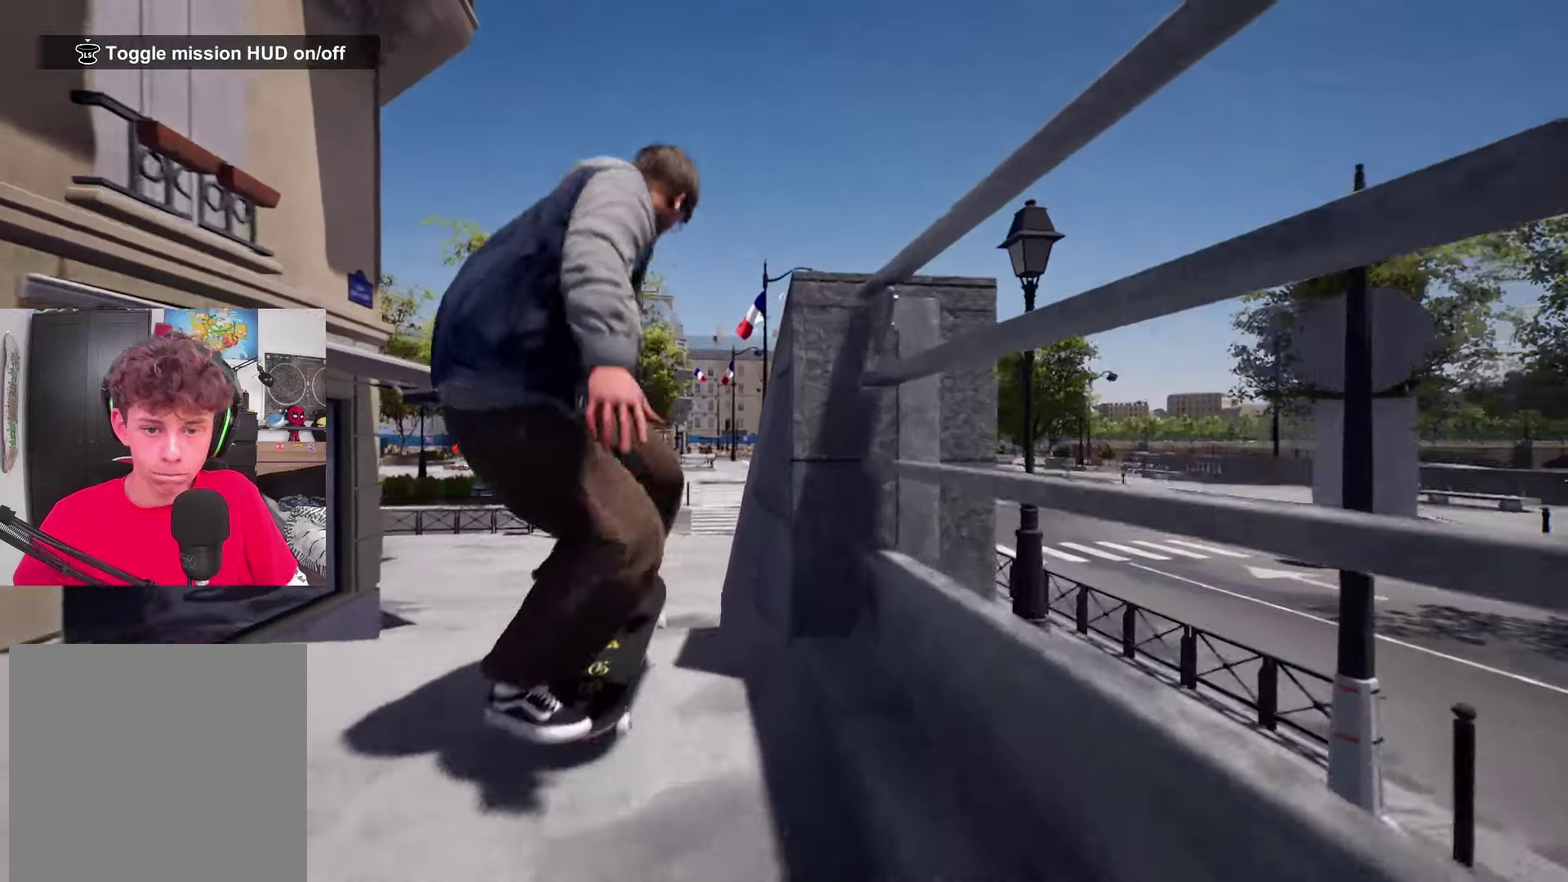
{"dt_ms": 800, "buttons": [], "left_stick": "up", "right_stick": "down", "events": [[317, "left_stick", "up"], [333, "right_stick", "down"]]}
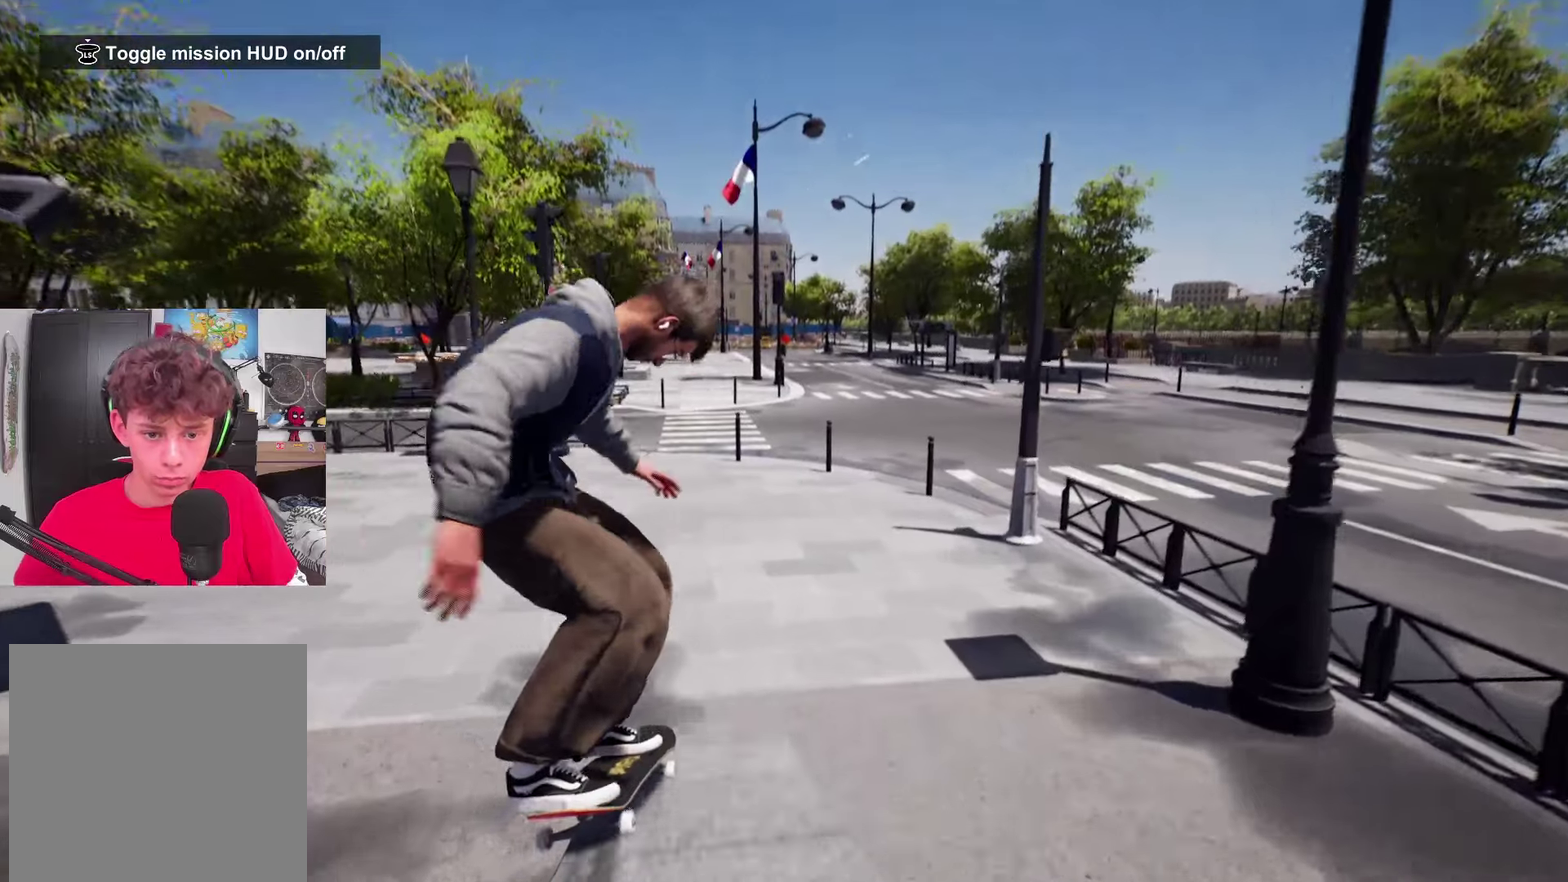
{"dt_ms": 317, "buttons": [], "left_stick": "center", "right_stick": "center", "events": [[200, "left_stick", "center"], [200, "right_stick", "center"]]}
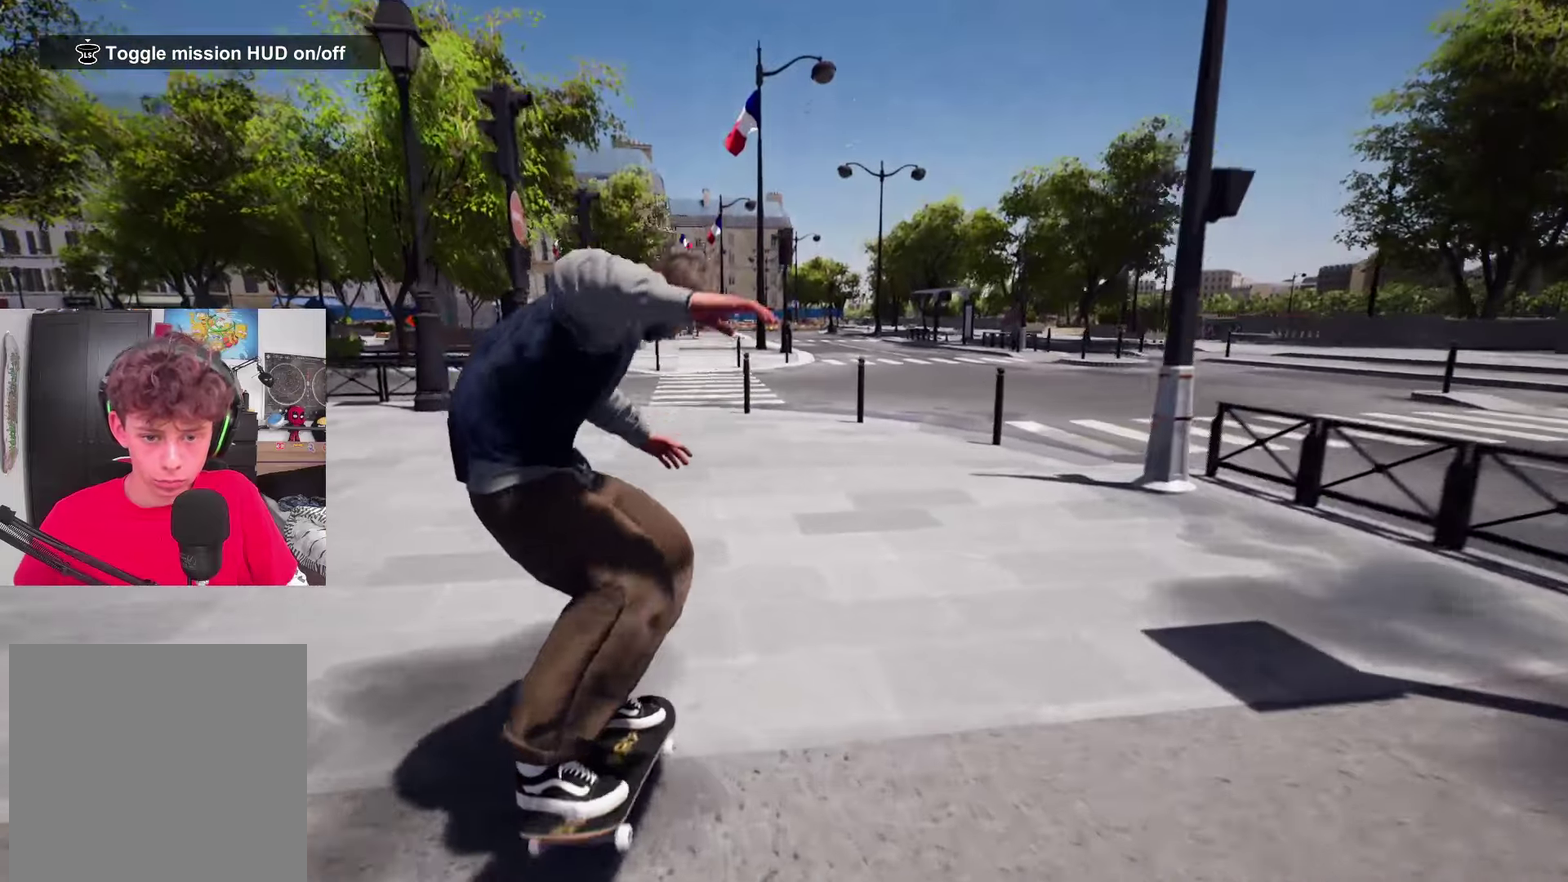
{"dt_ms": 683, "buttons": [], "left_stick": "center", "right_stick": "down-right", "events": [[600, "right_stick", "down-right"]]}
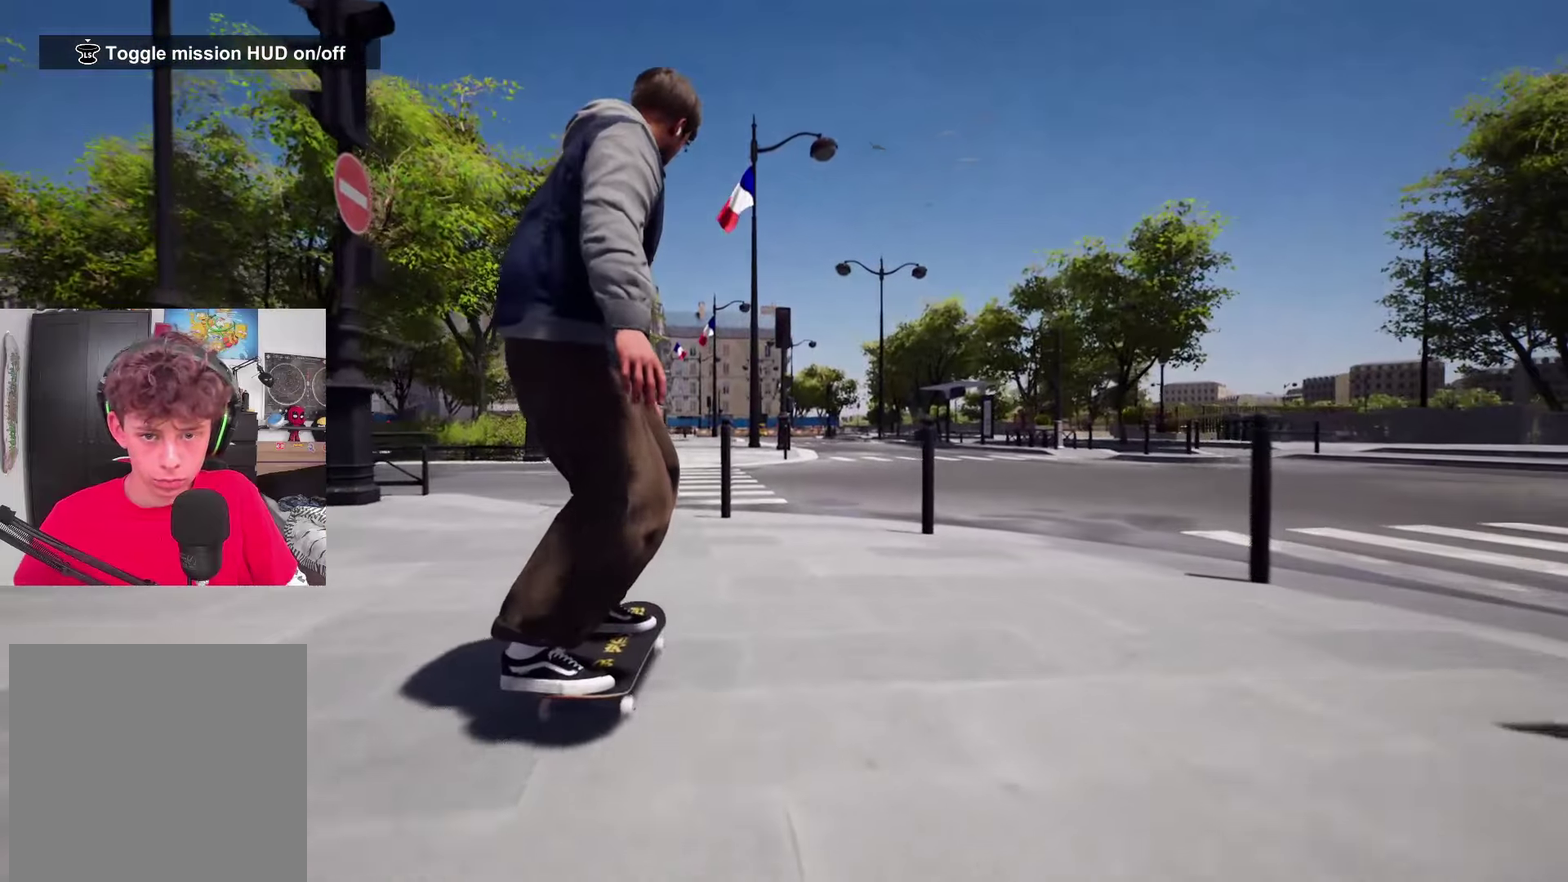
{"dt_ms": 317, "buttons": ["R2"], "left_stick": "up", "right_stick": "up-left", "events": [[133, "right_stick", "down"], [200, "R2", "down"], [200, "right_stick", "down-left"], [250, "right_stick", "up-left"], [267, "left_stick", "up"]]}
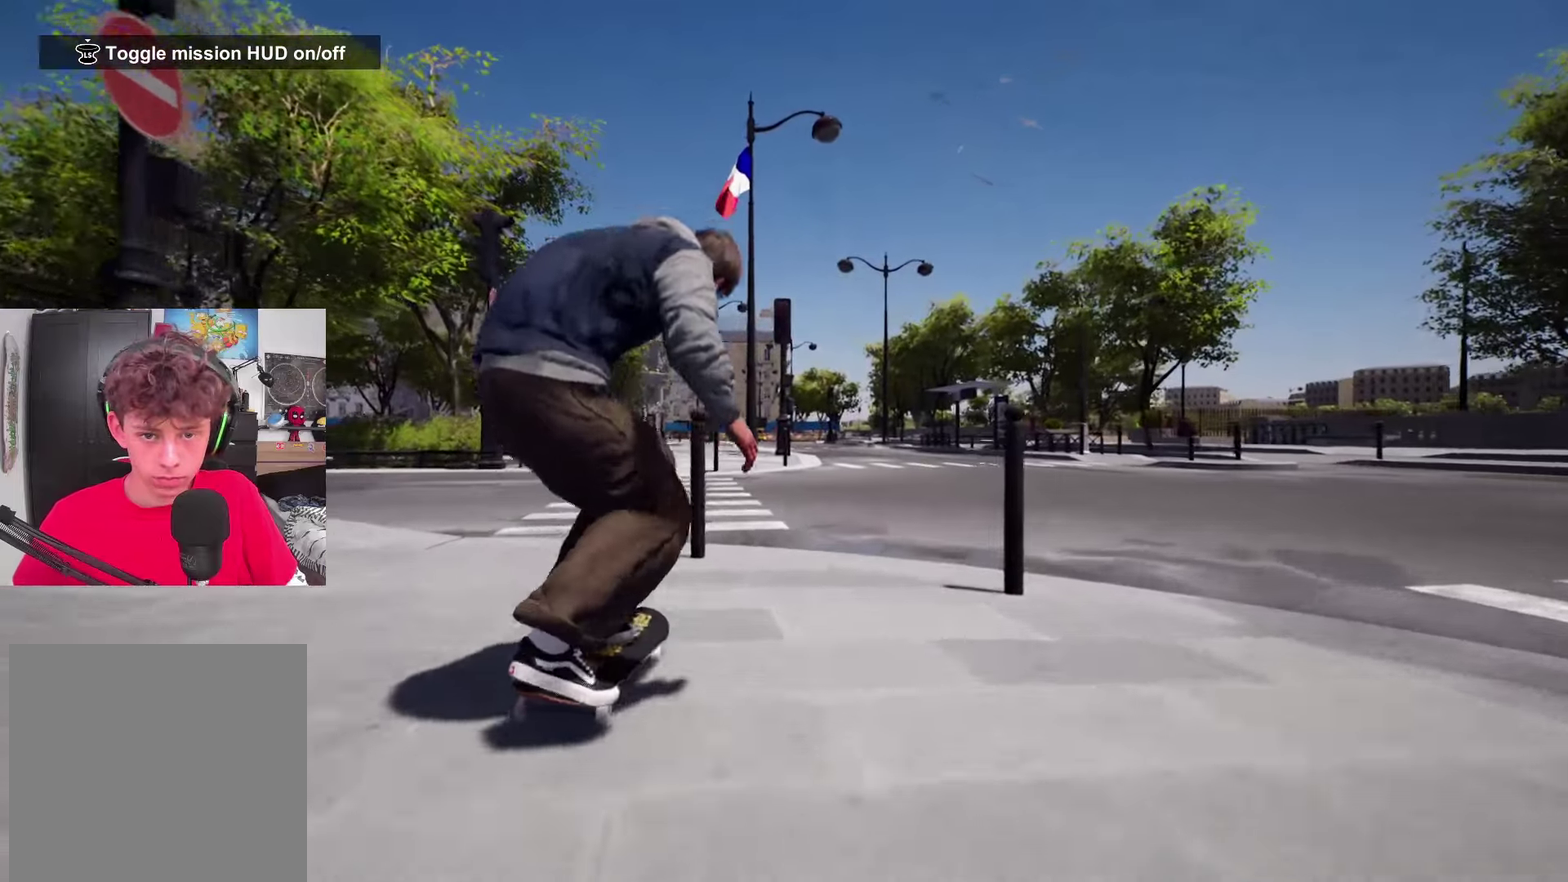
{"dt_ms": 483, "buttons": ["R2"], "left_stick": "right", "right_stick": "down-left", "events": [[16, "right_stick", "up"], [83, "right_stick", "center"], [150, "R2", "up"], [150, "left_stick", "center"], [316, "R2", "down"], [316, "left_stick", "right"], [350, "right_stick", "down-left"]]}
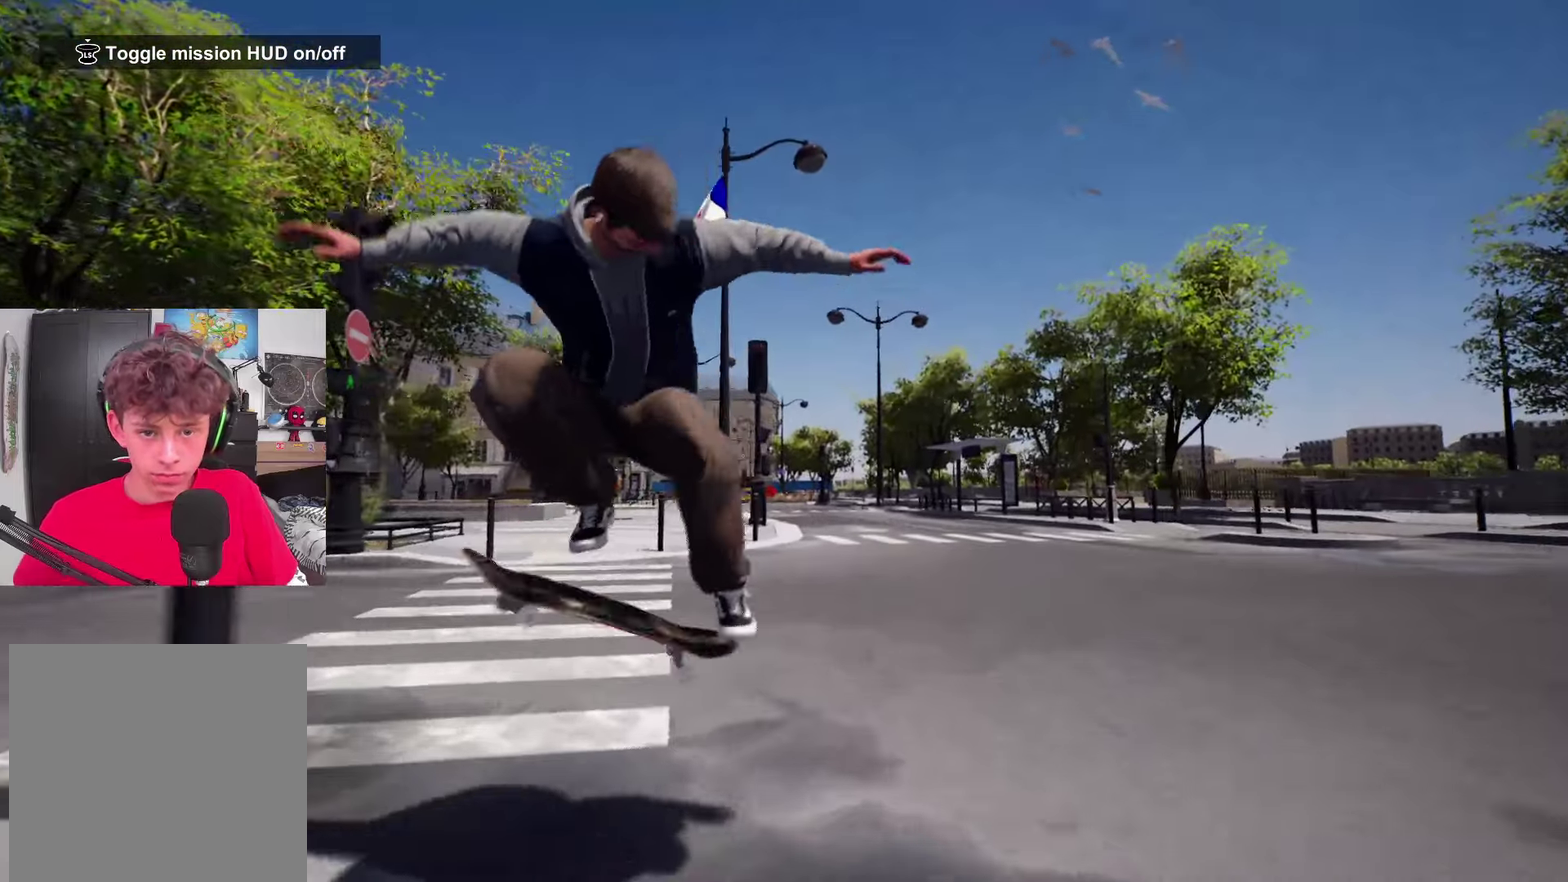
{"dt_ms": 517, "buttons": ["DPAD_UP"], "left_stick": "center", "right_stick": "center", "events": [[183, "left_stick", "left"], [233, "left_stick", "center"], [317, "R2", "up"], [317, "right_stick", "center"], [433, "DPAD_UP", "down"]]}
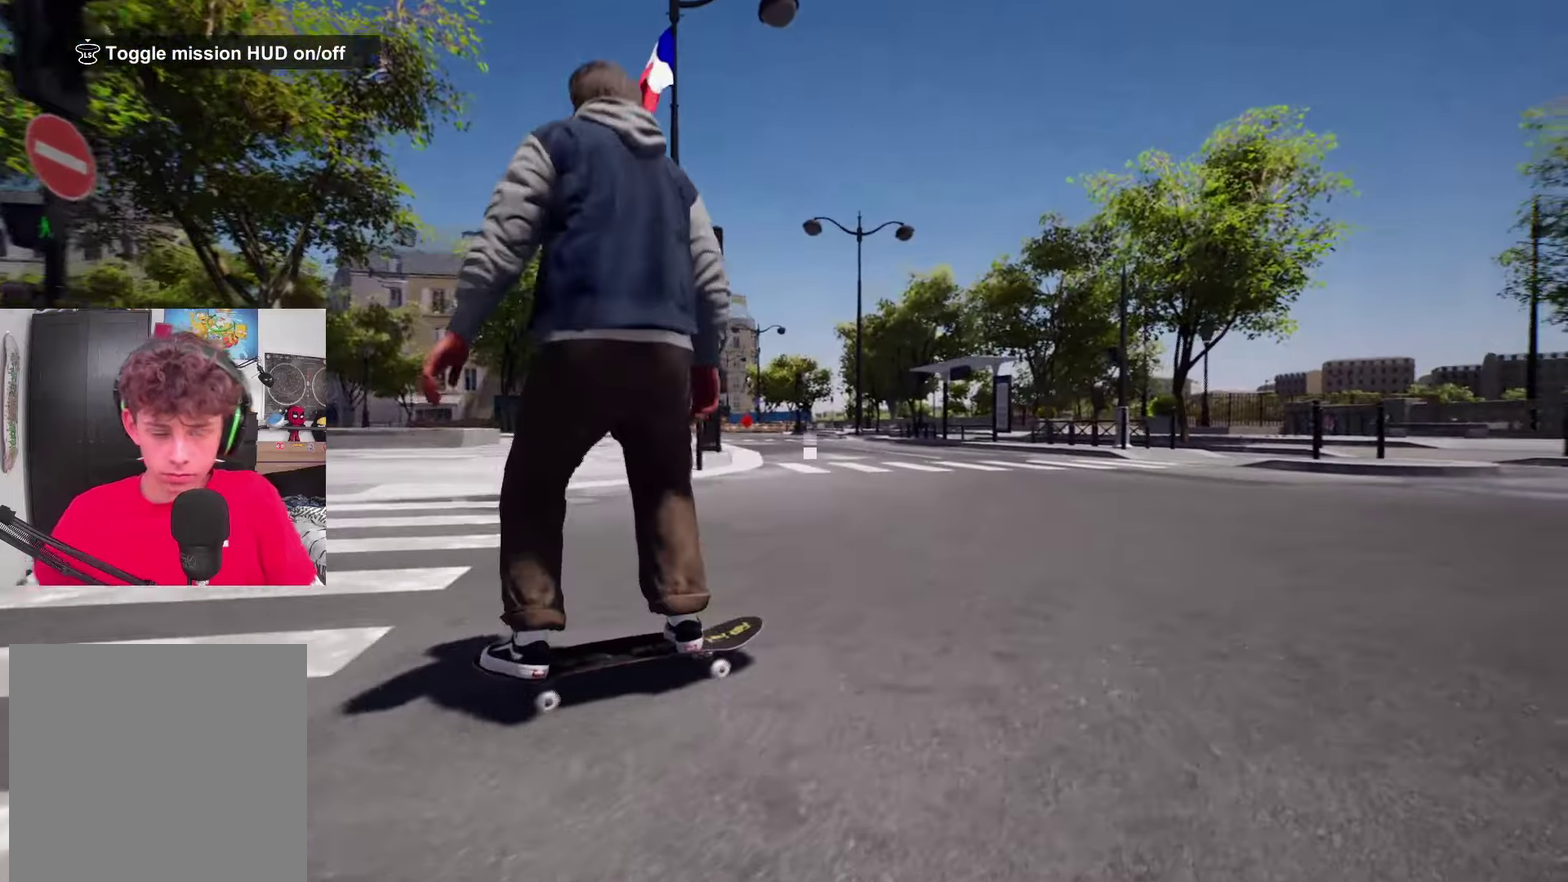
{"dt_ms": 283, "buttons": ["Y"], "left_stick": "up", "right_stick": "center", "events": [[200, "DPAD_UP", "up"], [216, "left_stick", "up"], [233, "Y", "down"]]}
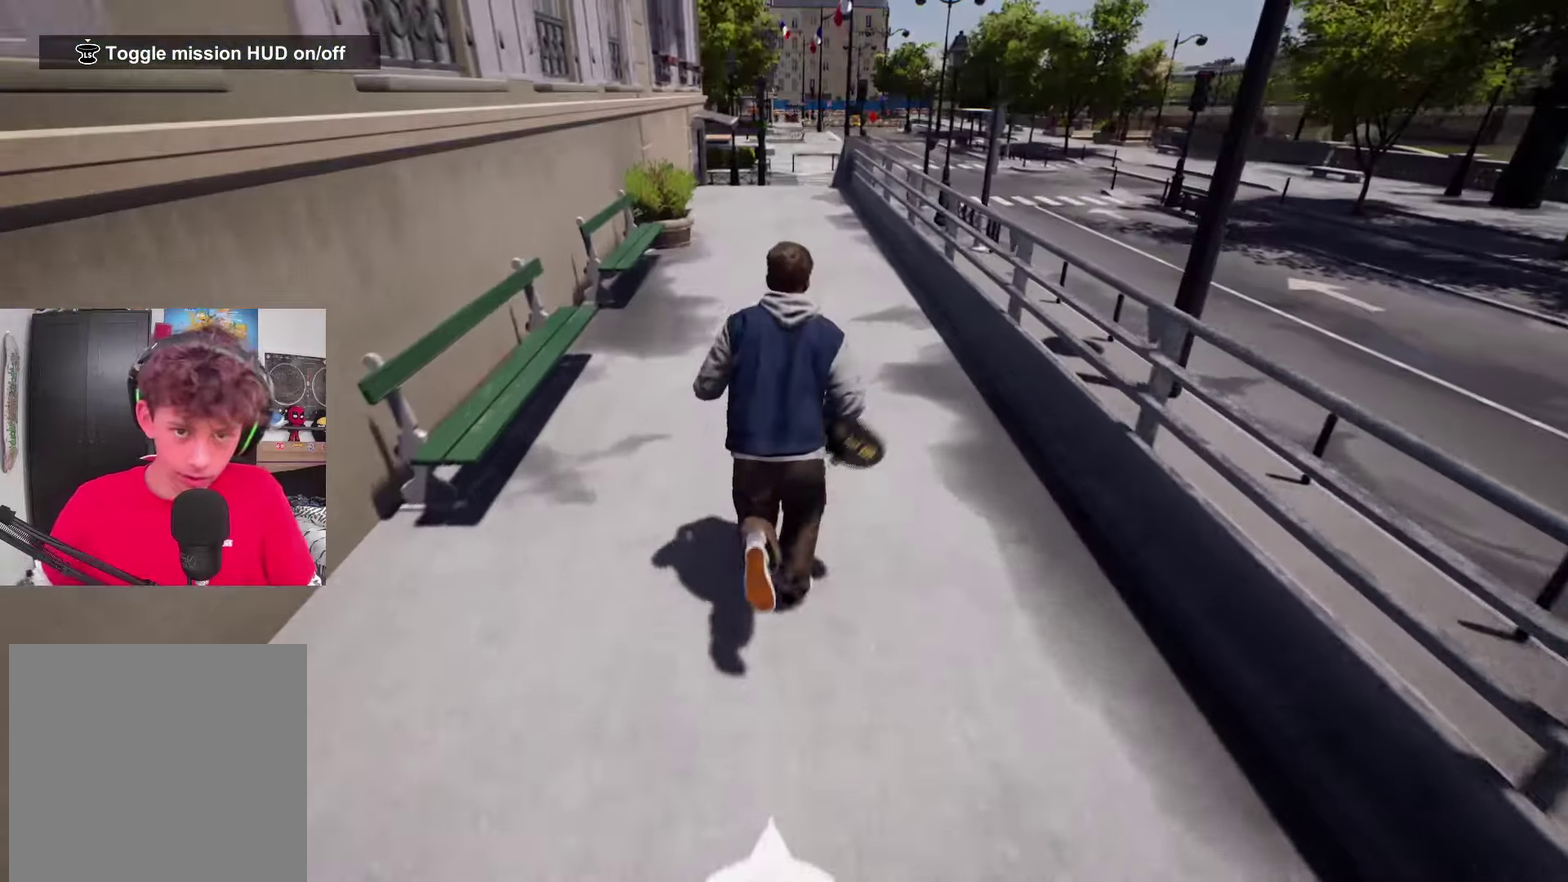
{"dt_ms": 800, "buttons": [], "left_stick": "center", "right_stick": "center", "events": [[33, "Y", "up"], [200, "left_stick", "center"]]}
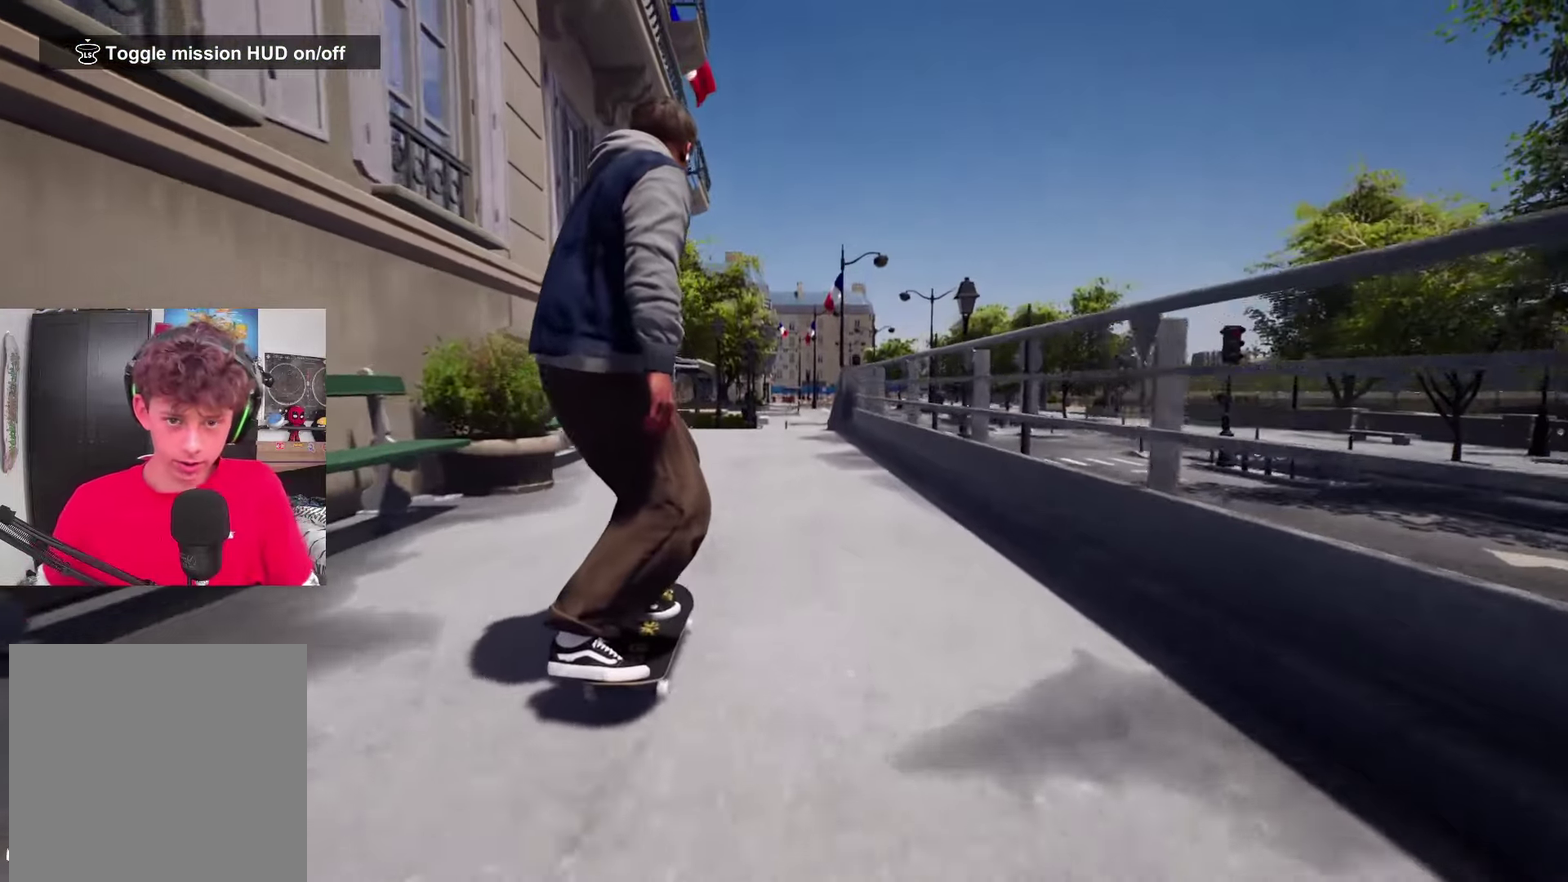
{"dt_ms": 417, "buttons": [], "left_stick": "center", "right_stick": "center", "events": [[117, "R2", "down"], [183, "R2", "up"]]}
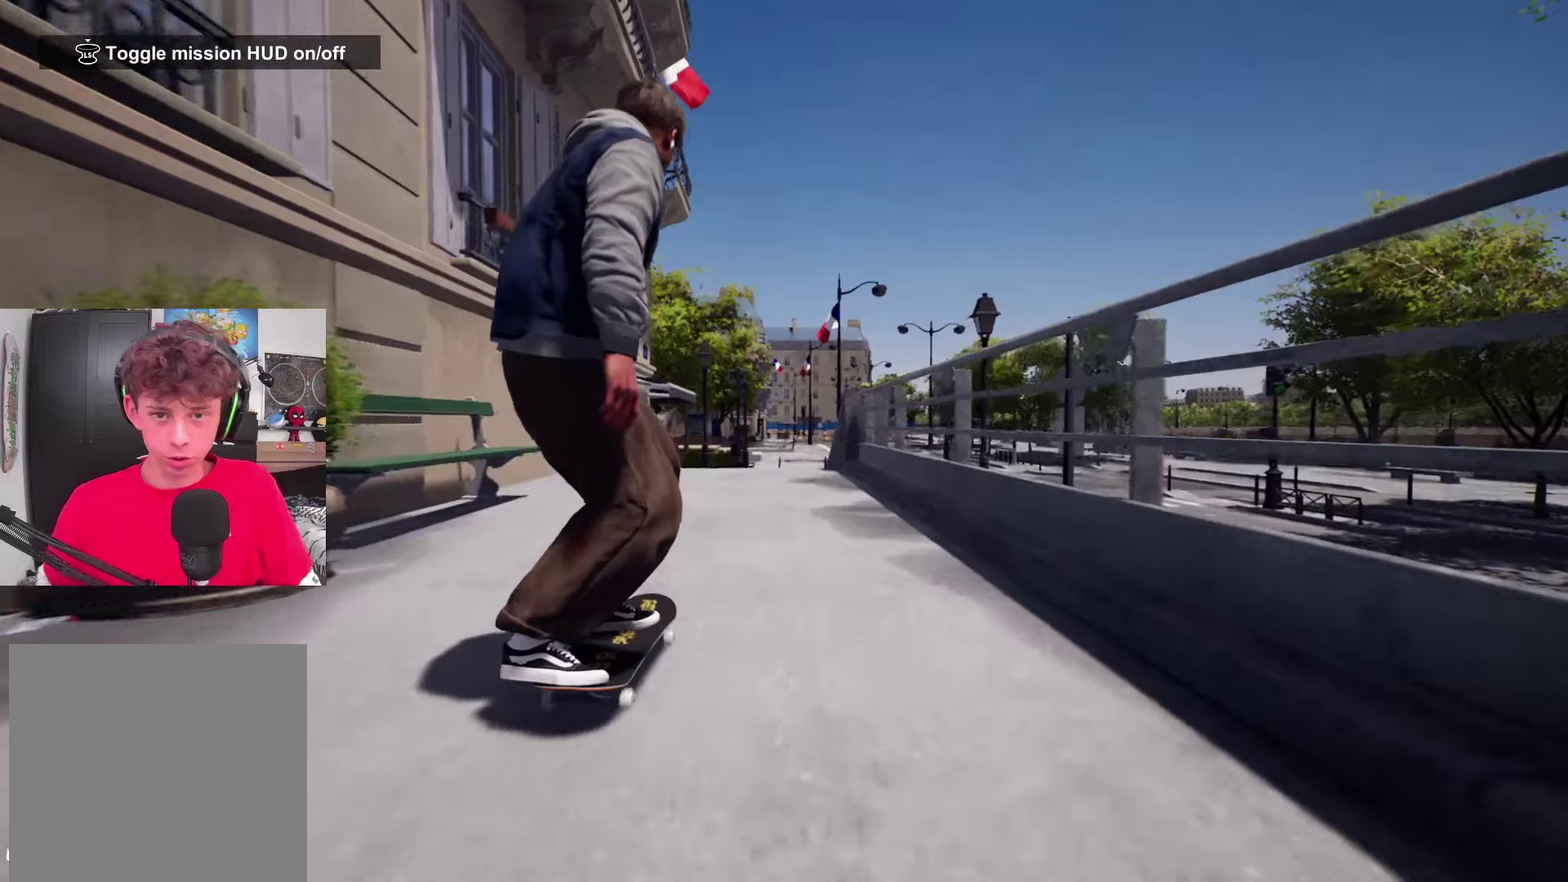
{"dt_ms": 383, "buttons": [], "left_stick": "center", "right_stick": "down-right", "events": [[350, "right_stick", "down-right"]]}
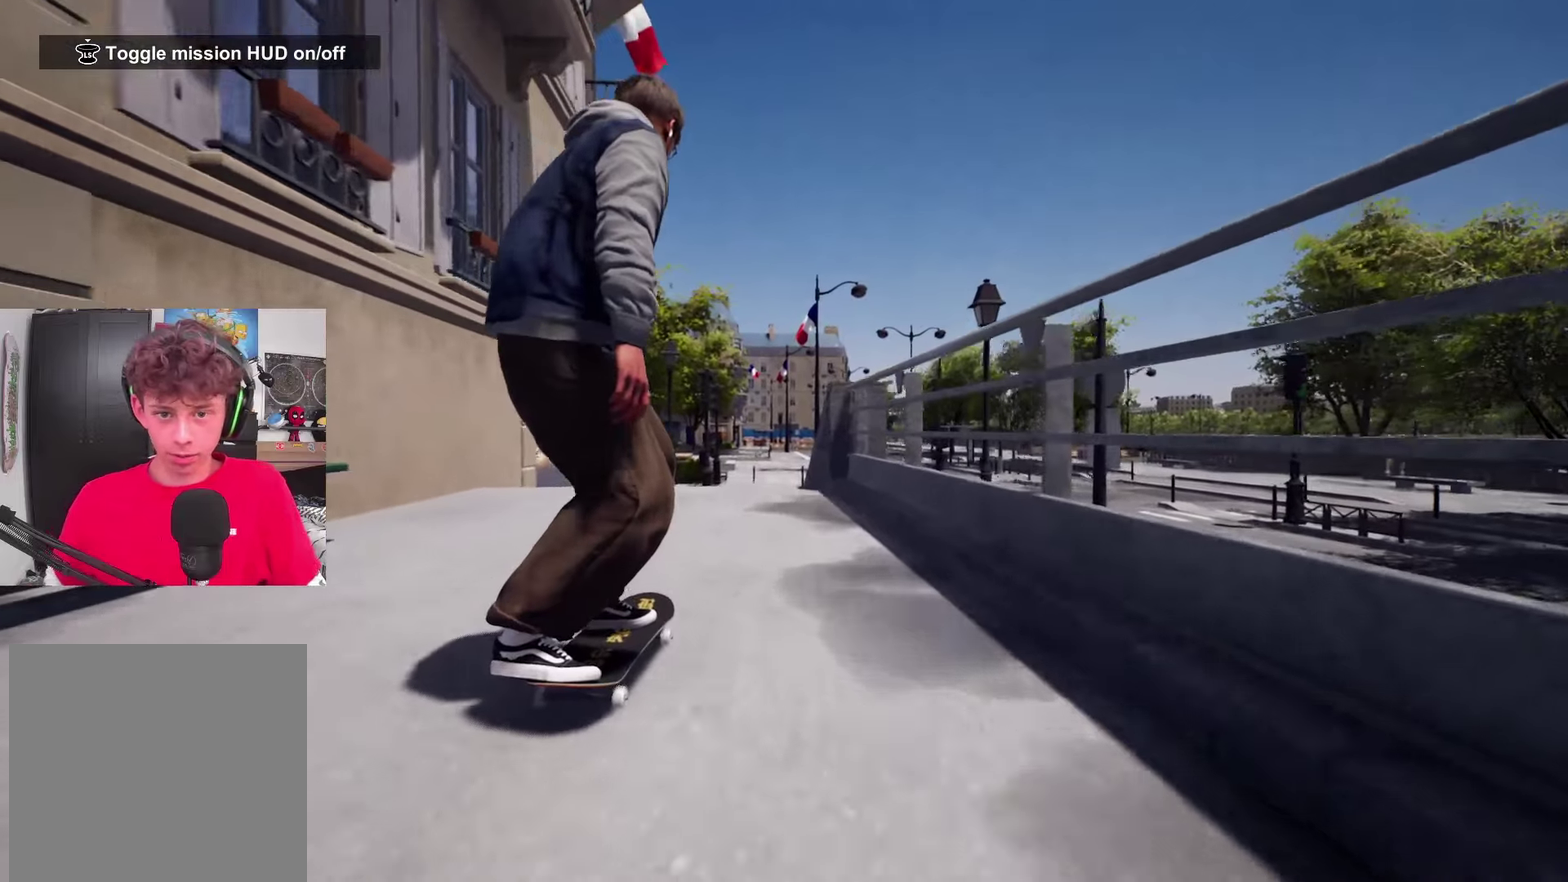
{"dt_ms": 617, "buttons": [], "left_stick": "center", "right_stick": "down-right", "events": []}
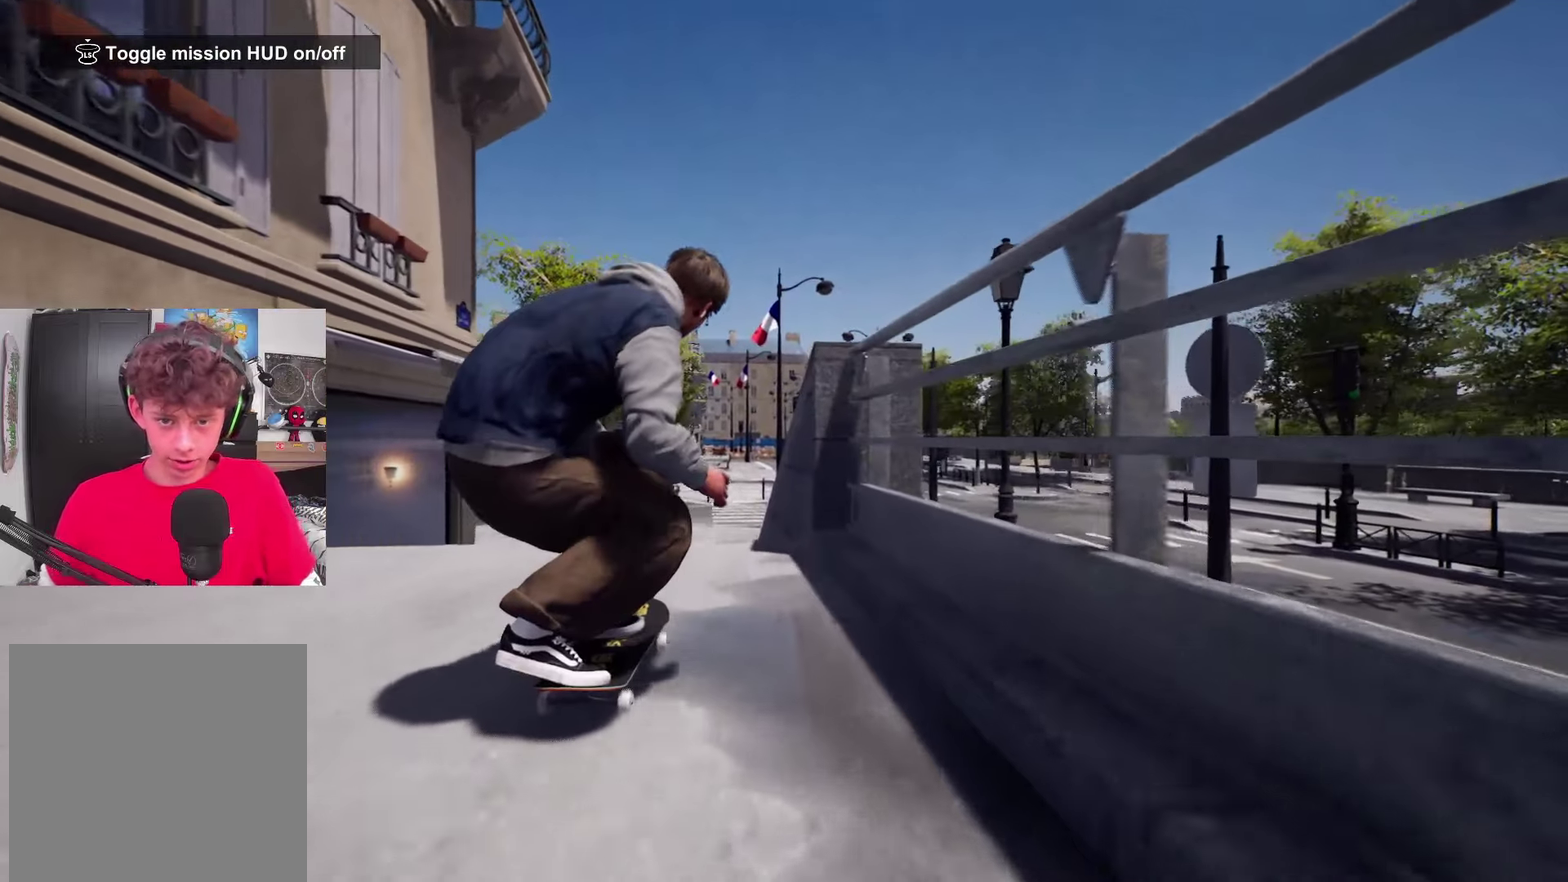
{"dt_ms": 483, "buttons": ["R2"], "left_stick": "center", "right_stick": "center", "events": [[150, "left_stick", "up"], [166, "right_stick", "center"], [300, "R2", "down"], [300, "left_stick", "center"]]}
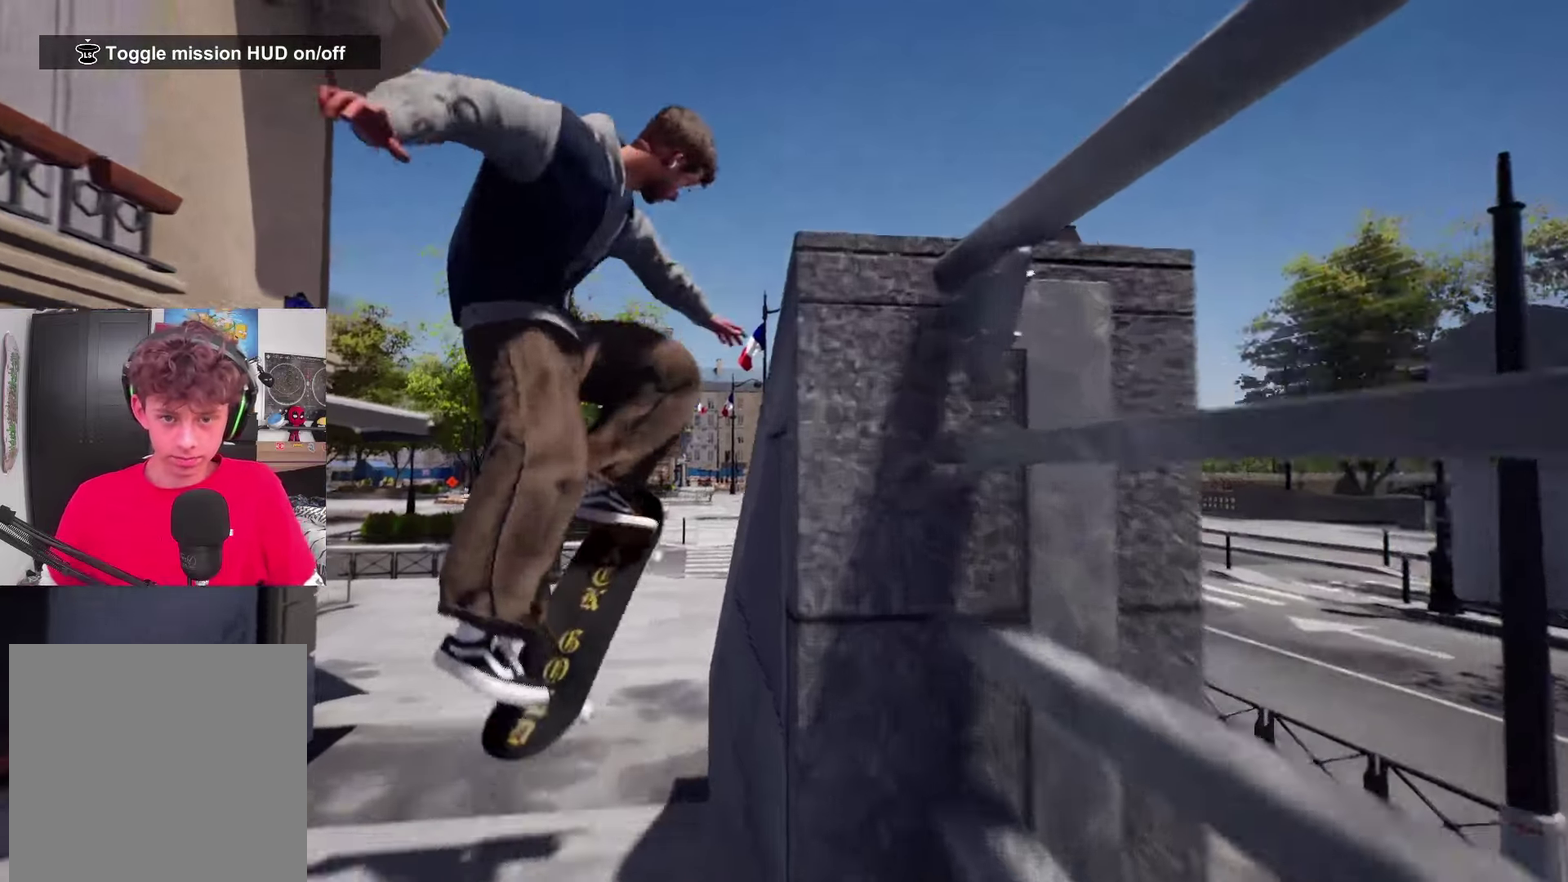
{"dt_ms": 517, "buttons": [], "left_stick": "center", "right_stick": "down-left", "events": [[83, "R2", "up"], [150, "right_stick", "down-left"], [267, "right_stick", "down"], [317, "right_stick", "down-left"]]}
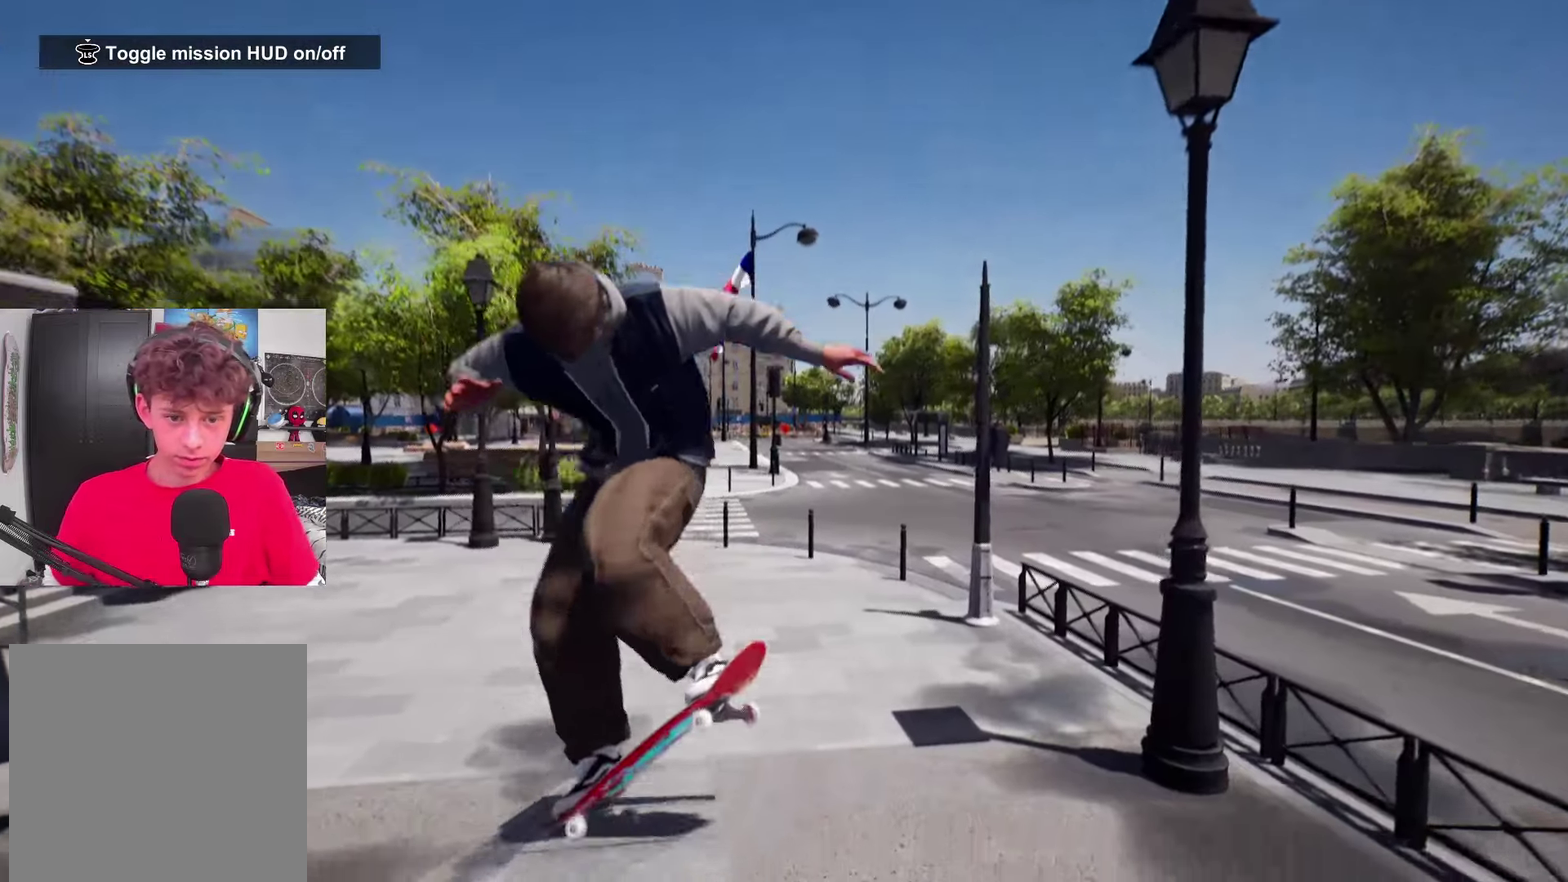
{"dt_ms": 283, "buttons": ["R2"], "left_stick": "center", "right_stick": "down-left", "events": [[150, "right_stick", "down"], [216, "R2", "down"], [216, "right_stick", "down-left"]]}
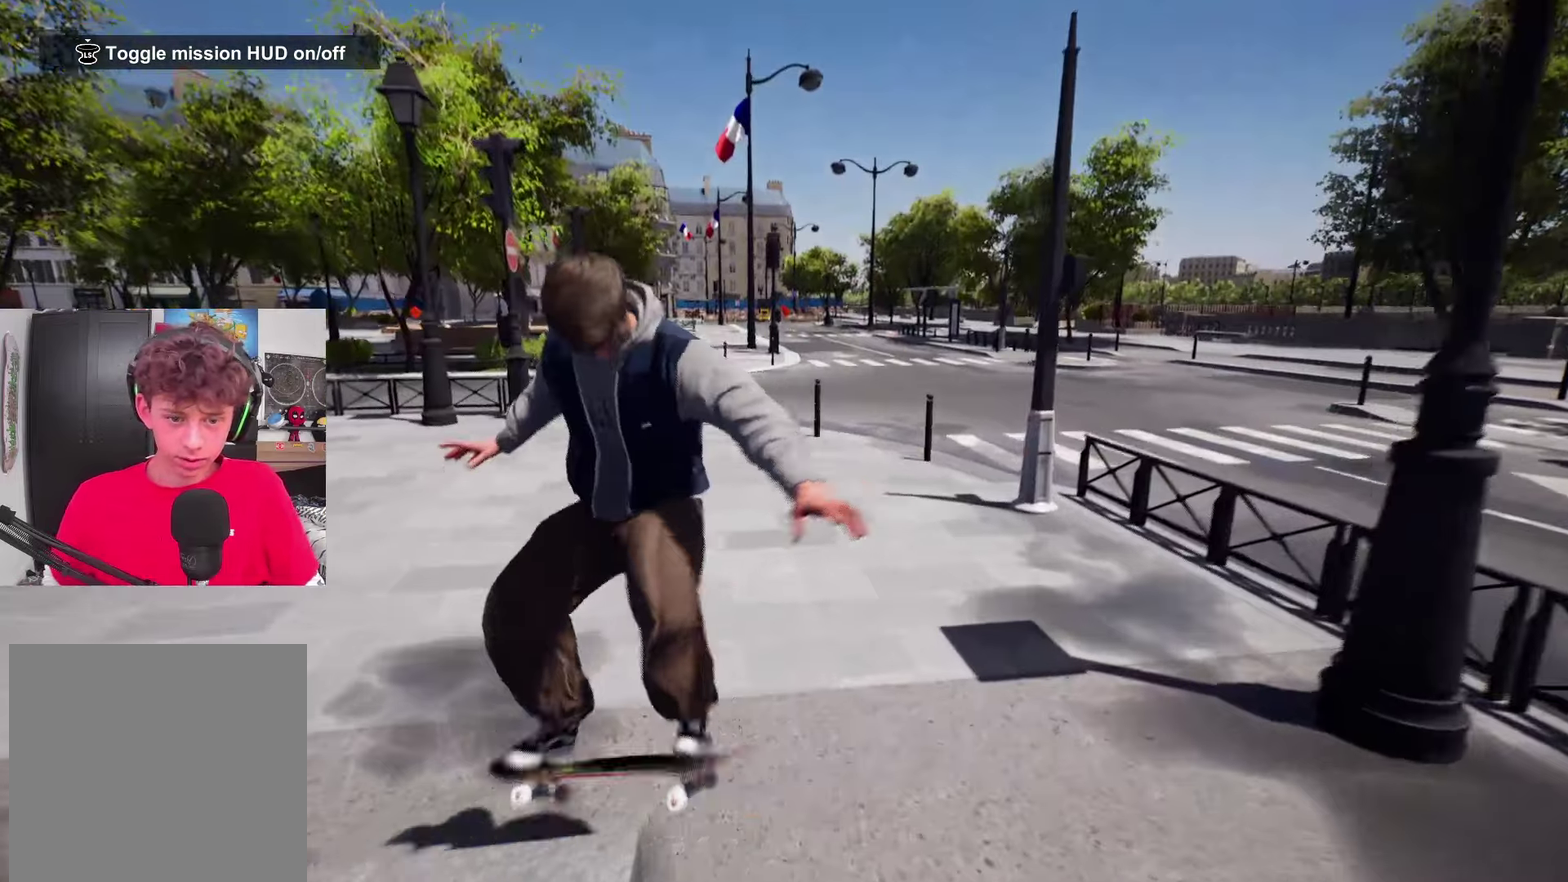
{"dt_ms": 717, "buttons": ["DPAD_UP"], "left_stick": "center", "right_stick": "center", "events": [[17, "right_stick", "center"], [217, "DPAD_UP", "down"], [217, "R2", "up"]]}
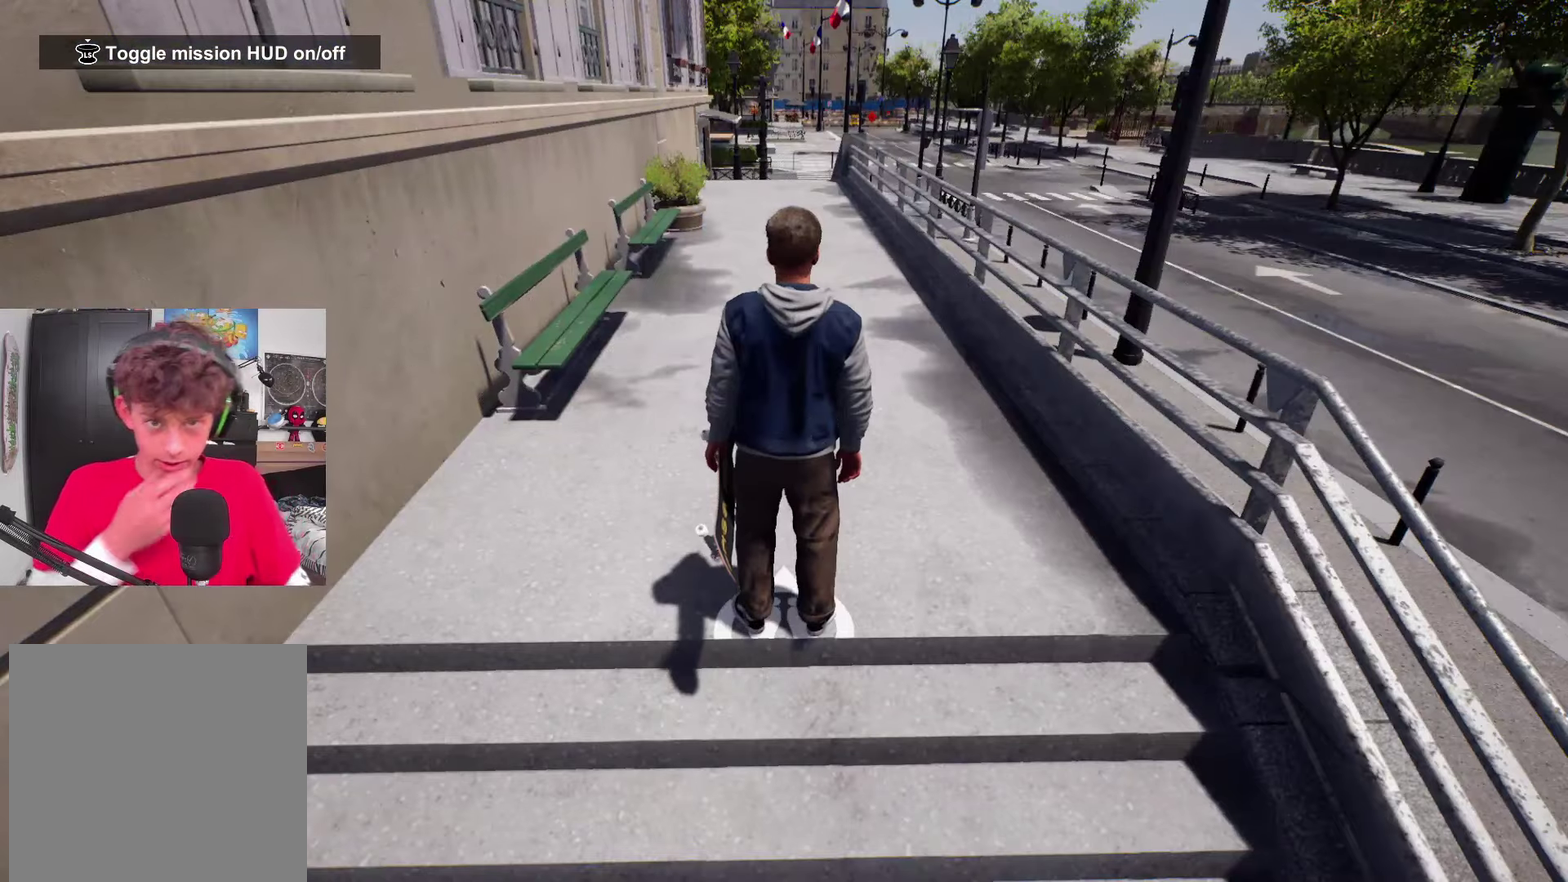
{"dt_ms": 500, "buttons": [], "left_stick": "center", "right_stick": "center", "events": [[166, "DPAD_UP", "up"]]}
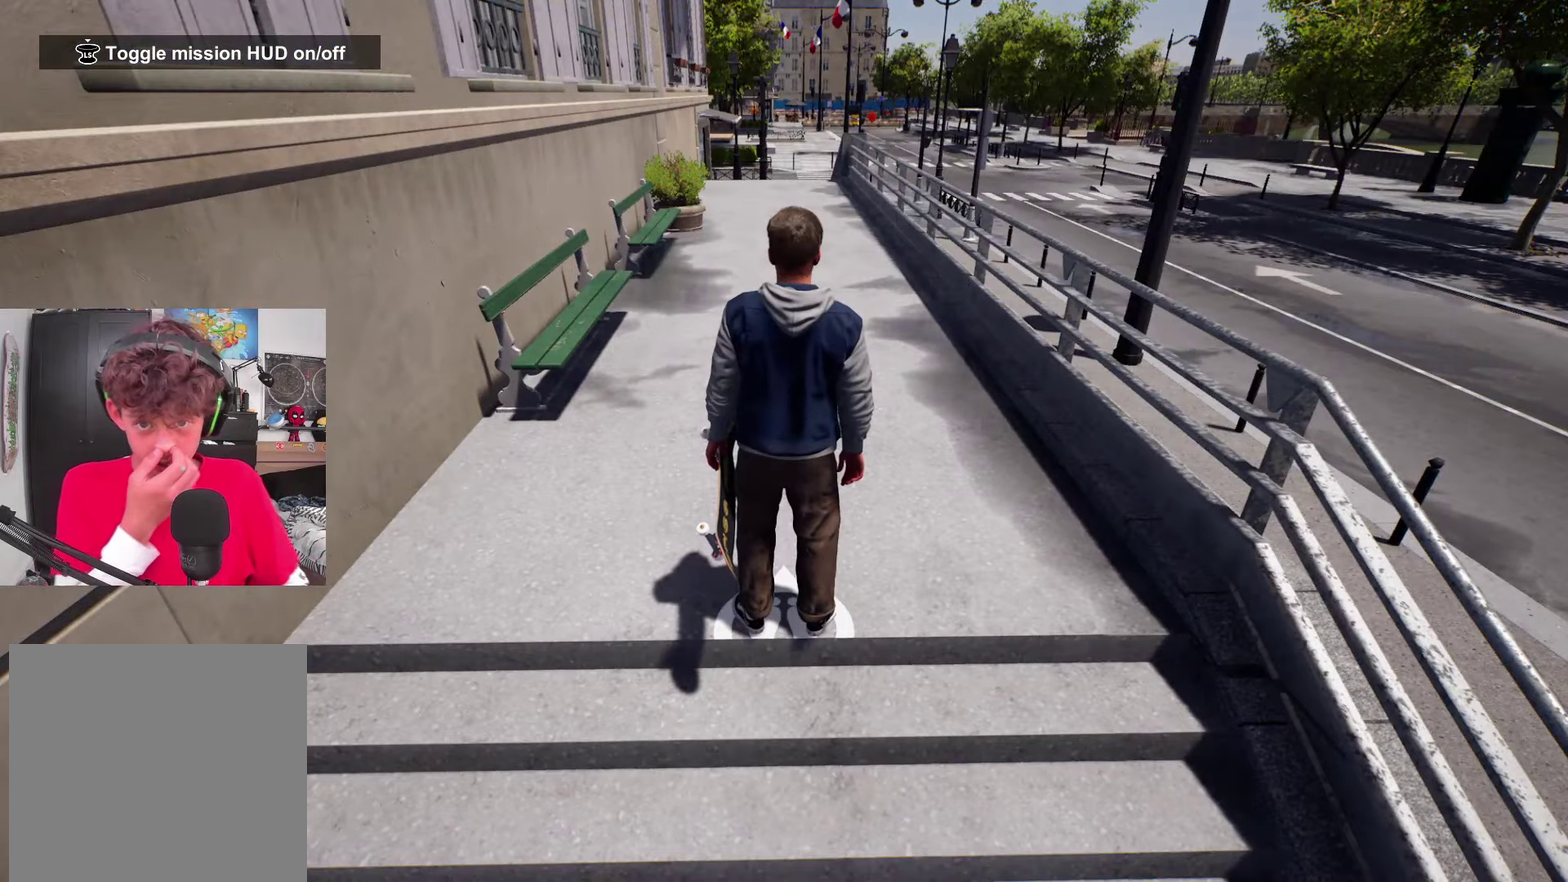
{"dt_ms": 500, "buttons": [], "left_stick": "center", "right_stick": "center", "events": []}
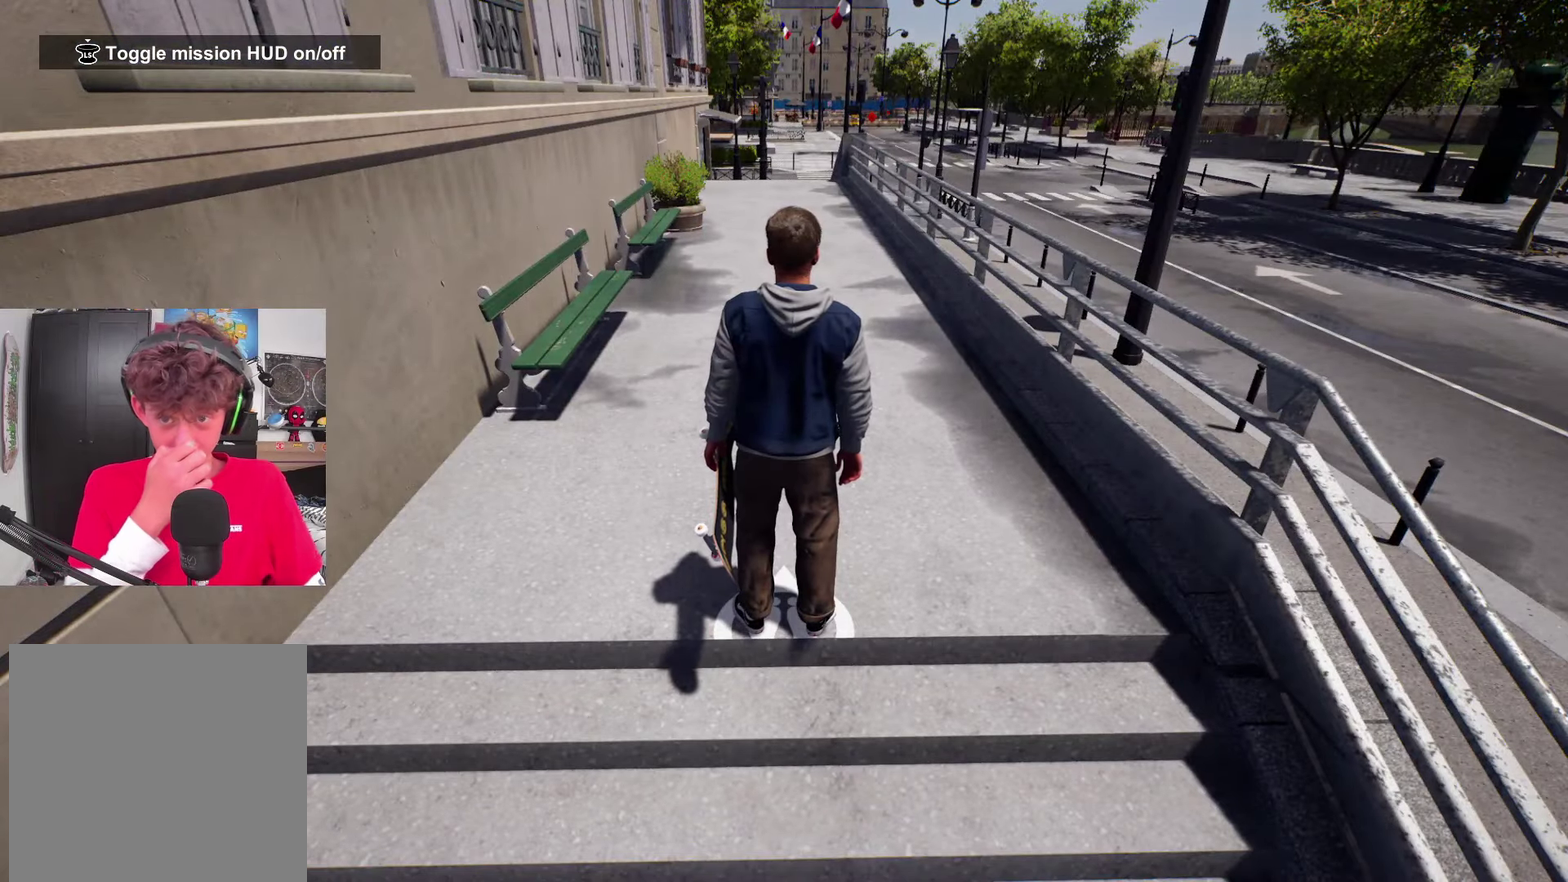
{"dt_ms": 500, "buttons": [], "left_stick": "center", "right_stick": "center", "events": []}
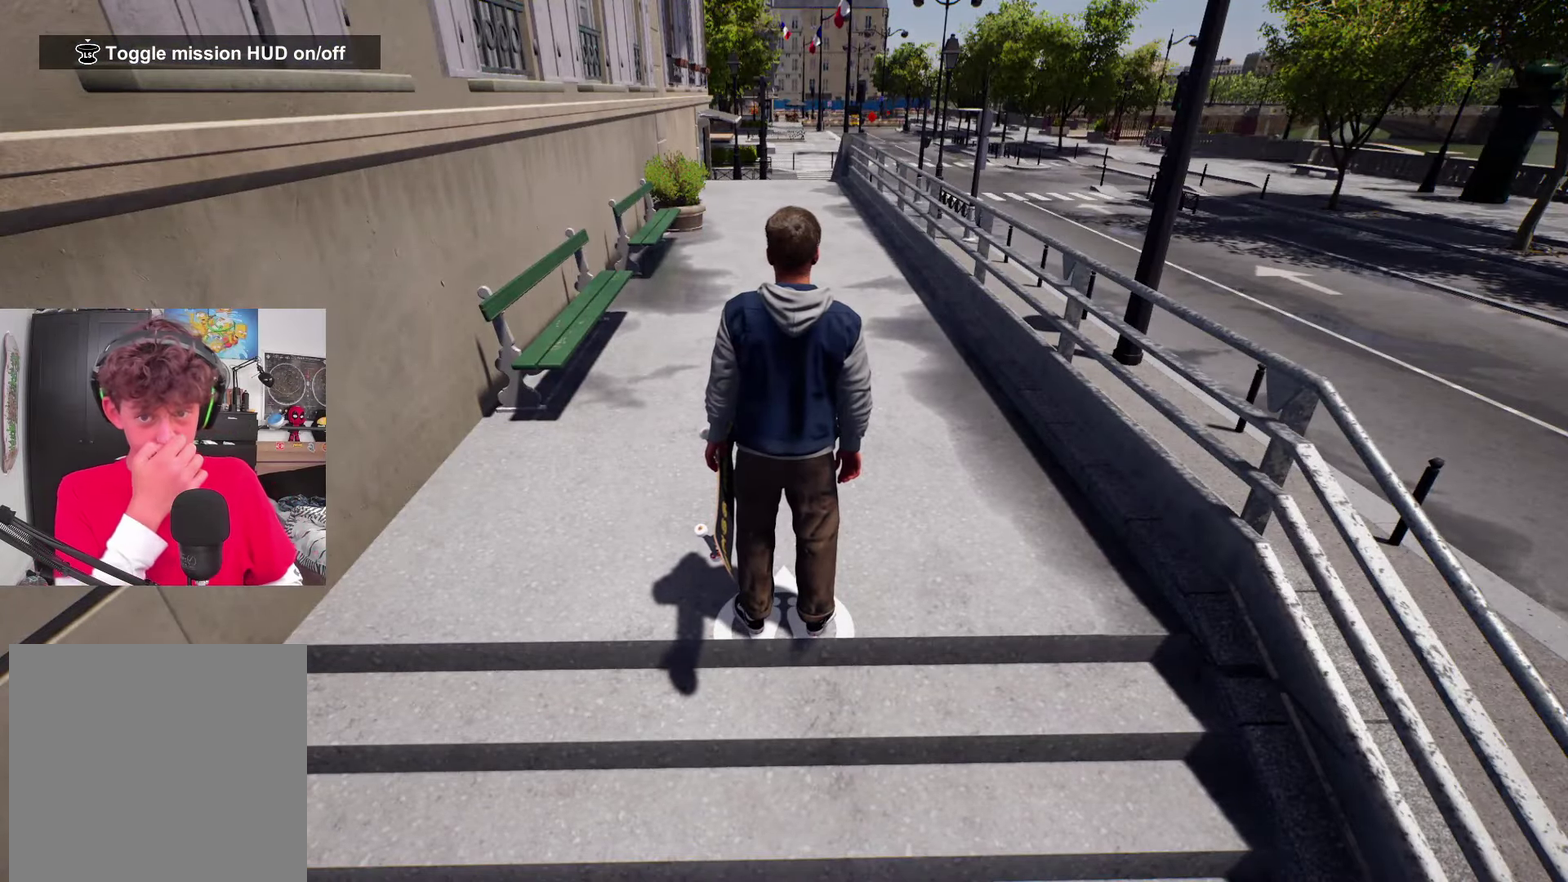
{"dt_ms": 383, "buttons": [], "left_stick": "up", "right_stick": "center", "events": [[216, "left_stick", "up"]]}
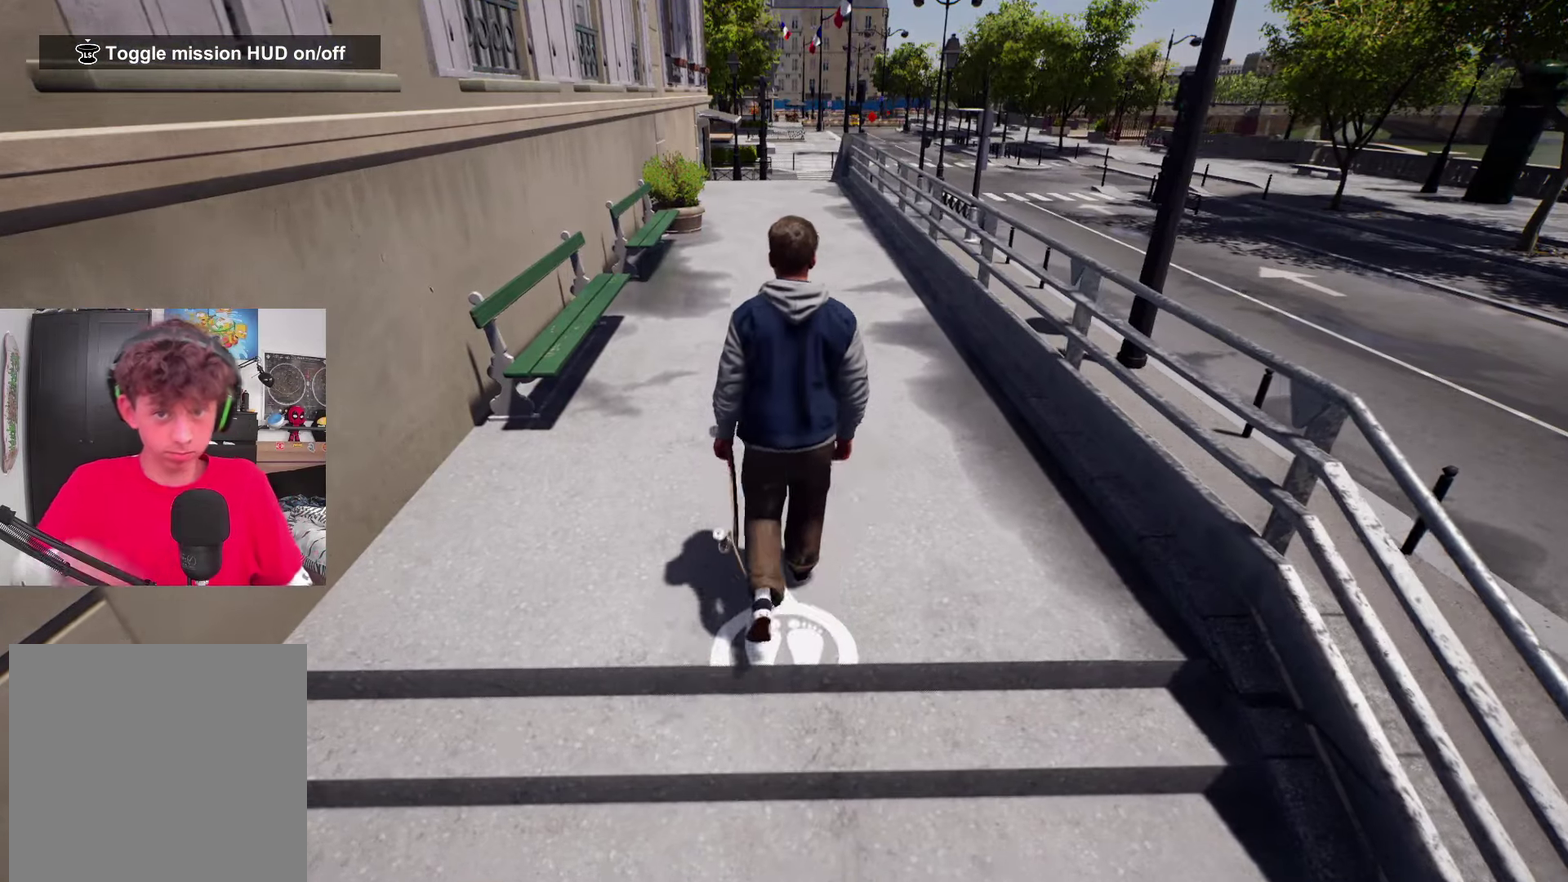
{"dt_ms": 800, "buttons": [], "left_stick": "center", "right_stick": "center", "events": [[167, "A", "down"], [417, "A", "up"], [417, "Y", "down"], [583, "Y", "up"], [667, "left_stick", "center"]]}